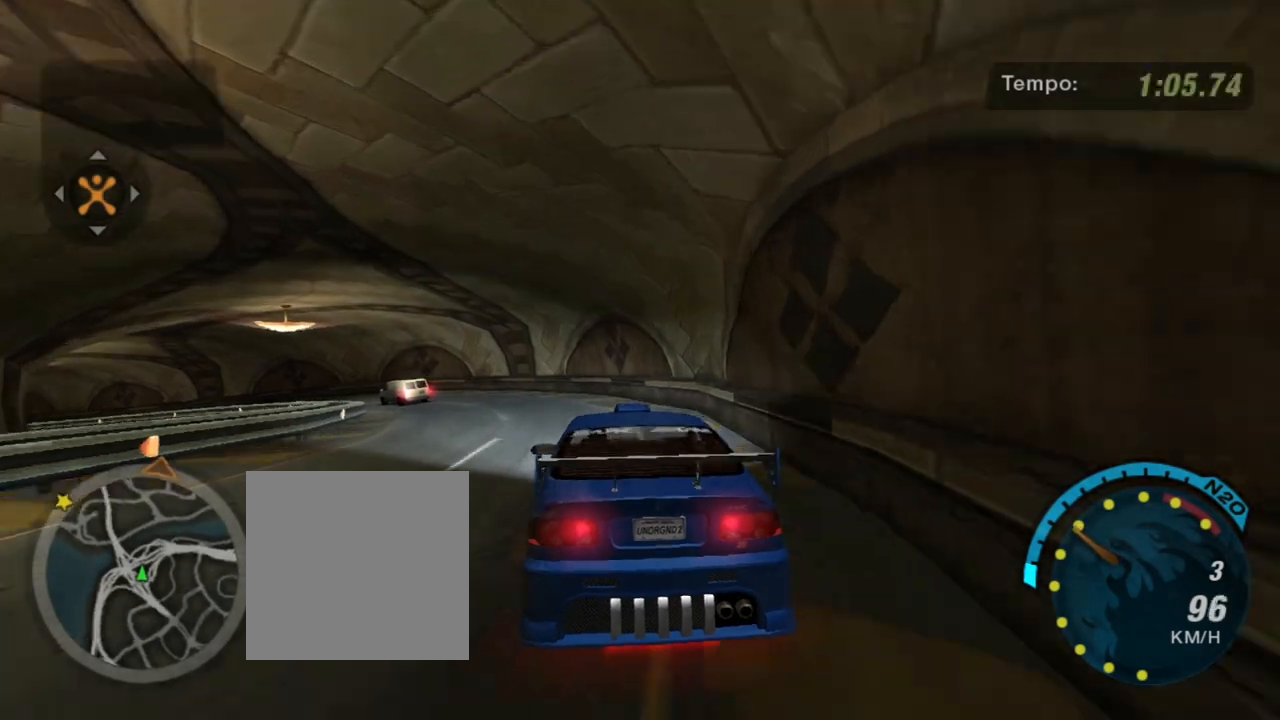
Gameplay with a controller (Xbox layout); each line is a JSON object with the inputs held at the frame after it. "events" lists button and stick changes between this image and that frame as [ms after this image, input, new state], when the widget could be followed in between.
{"buttons": ["R2"], "left_stick": "up-left", "right_stick": "center", "events": [[33, "left_stick", "up-left"]]}
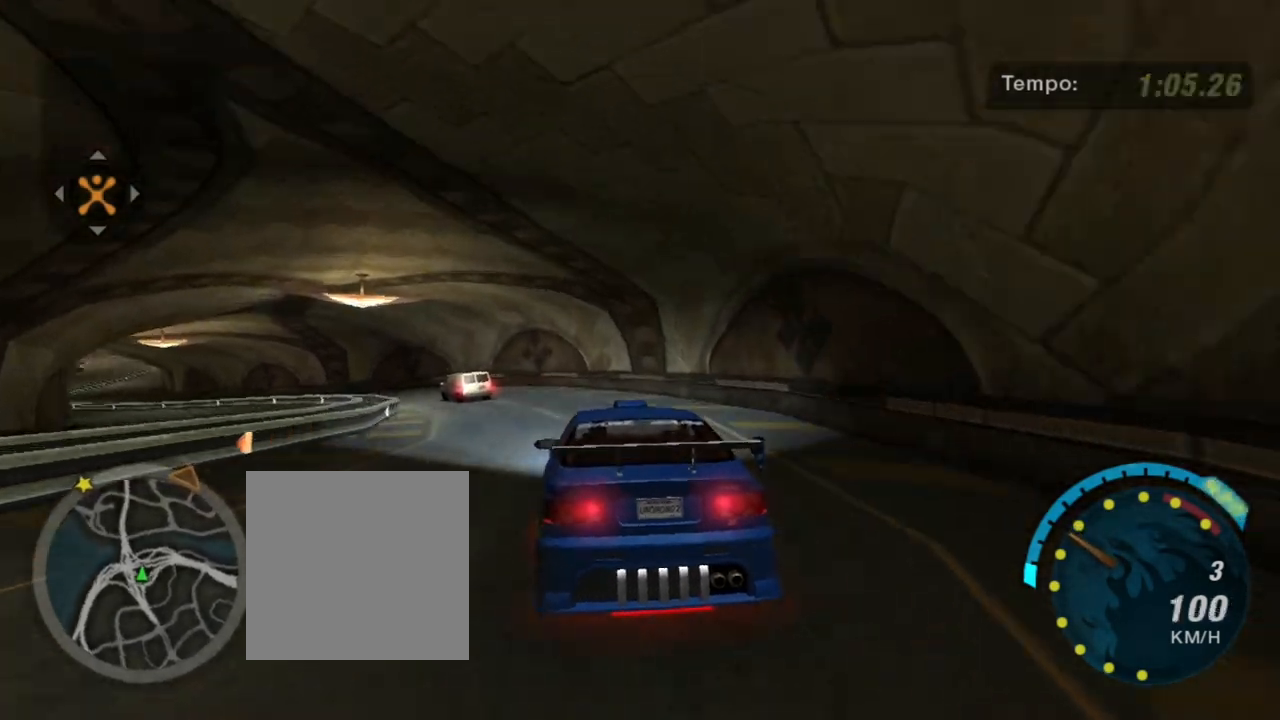
{"buttons": ["R2"], "left_stick": "up-left", "right_stick": "center", "events": []}
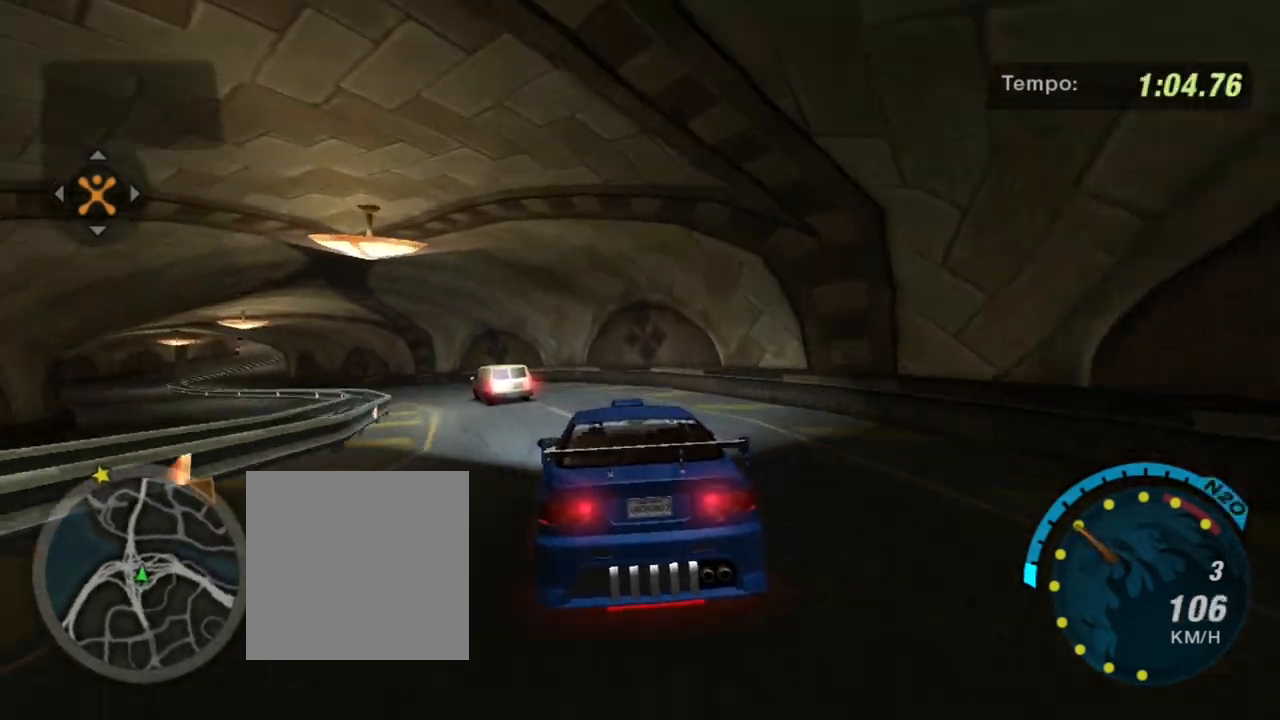
{"buttons": ["R2"], "left_stick": "left", "right_stick": "center", "events": [[367, "left_stick", "left"]]}
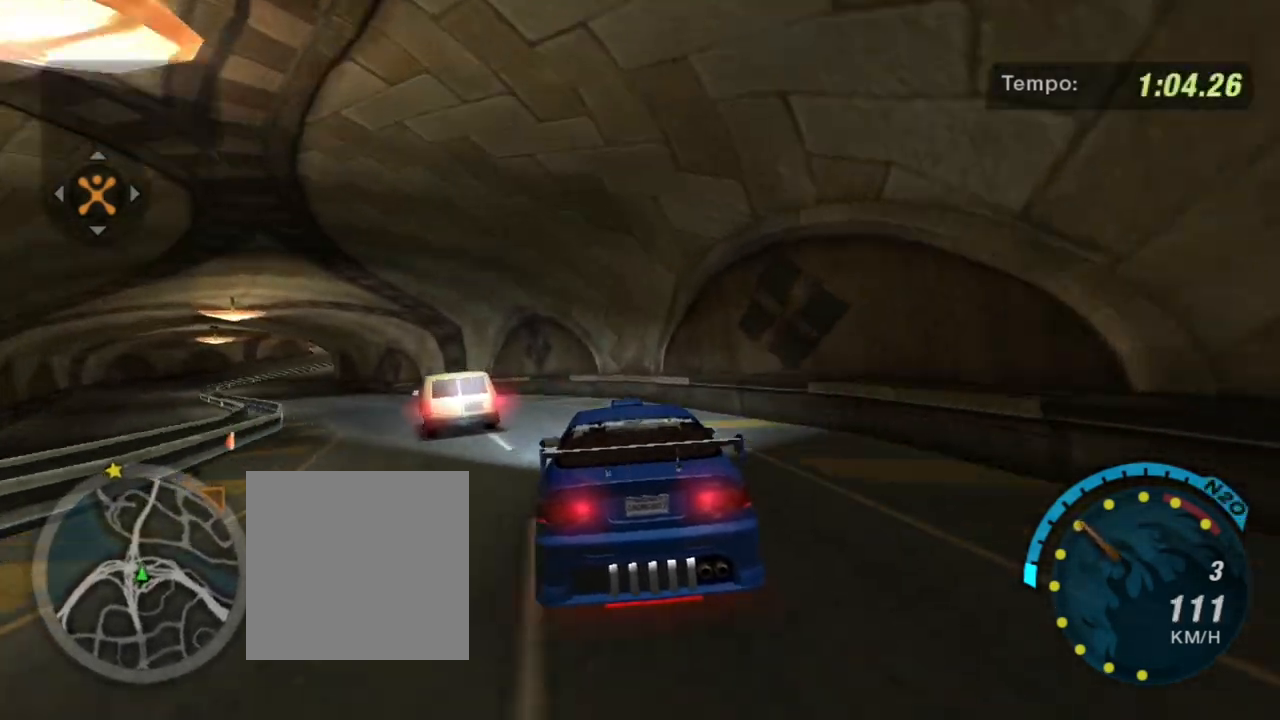
{"buttons": ["R2"], "left_stick": "left", "right_stick": "center", "events": []}
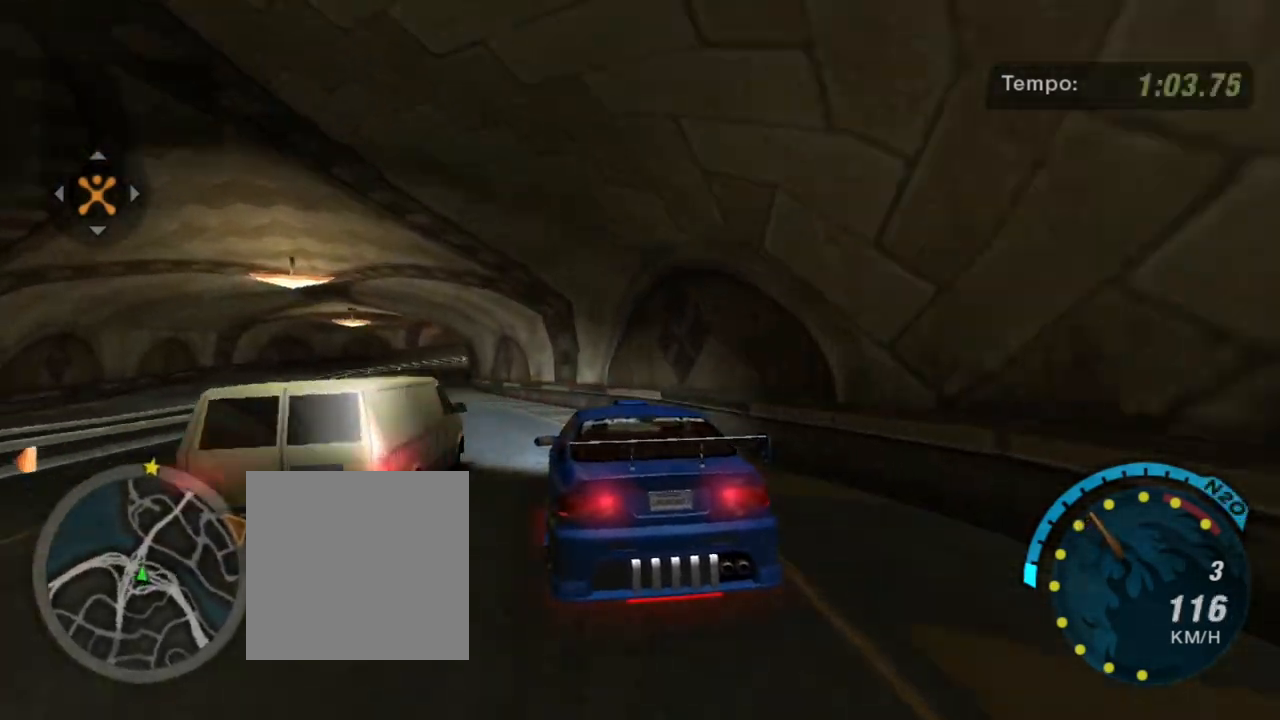
{"buttons": ["R2"], "left_stick": "left", "right_stick": "center", "events": [[266, "left_stick", "center"], [467, "left_stick", "left"]]}
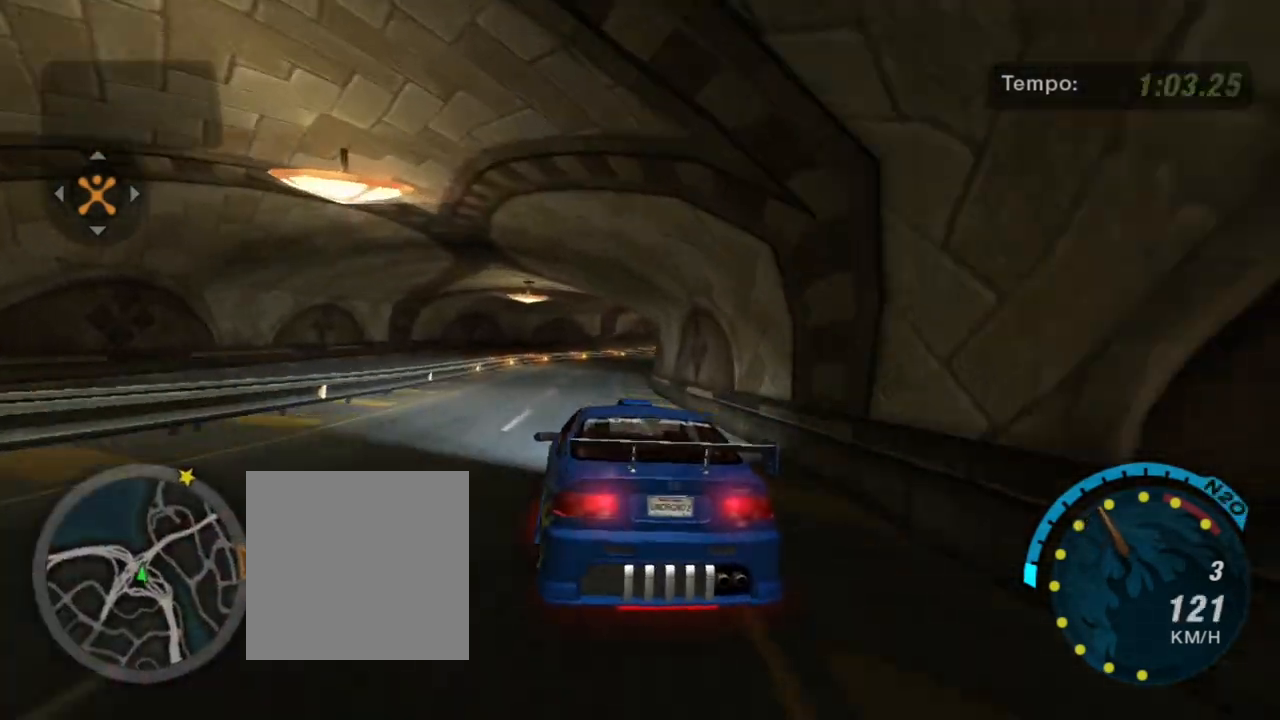
{"buttons": ["R2"], "left_stick": "up-right", "right_stick": "center", "events": [[134, "left_stick", "center"], [367, "left_stick", "up-right"]]}
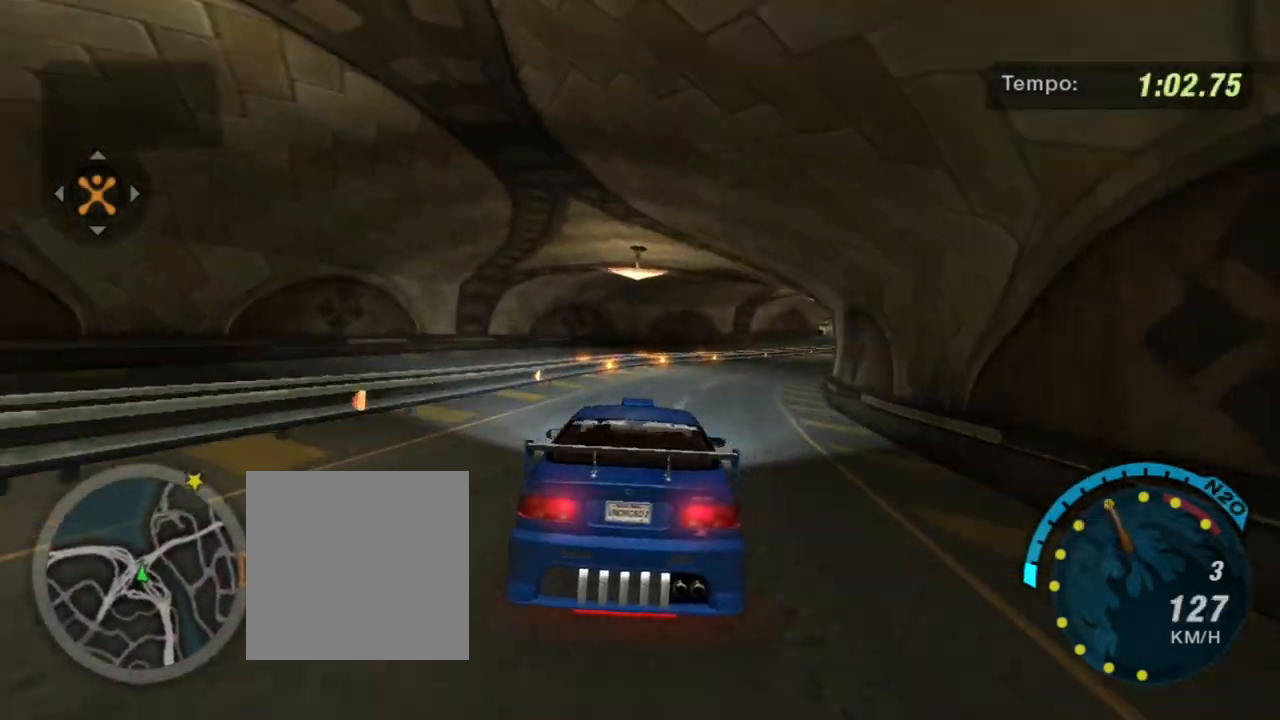
{"buttons": ["R2"], "left_stick": "up-right", "right_stick": "center", "events": [[333, "left_stick", "center"], [433, "left_stick", "up-right"]]}
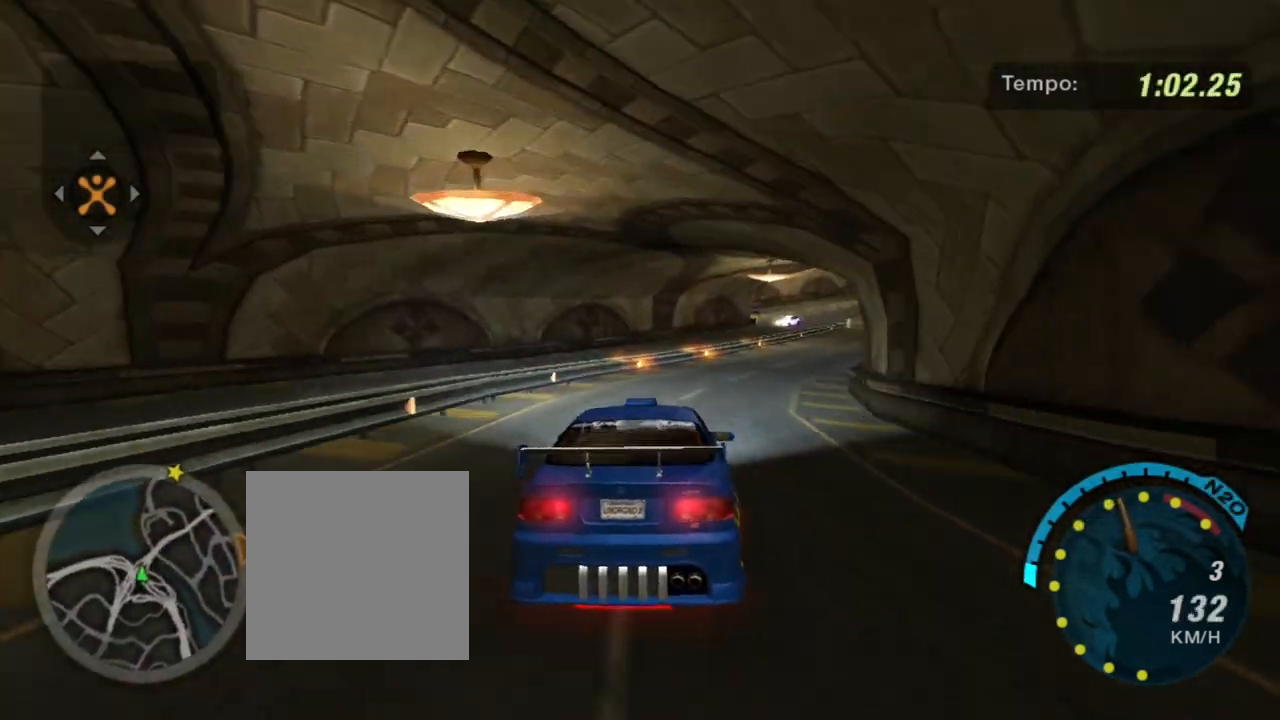
{"buttons": ["R2"], "left_stick": "up-right", "right_stick": "center", "events": []}
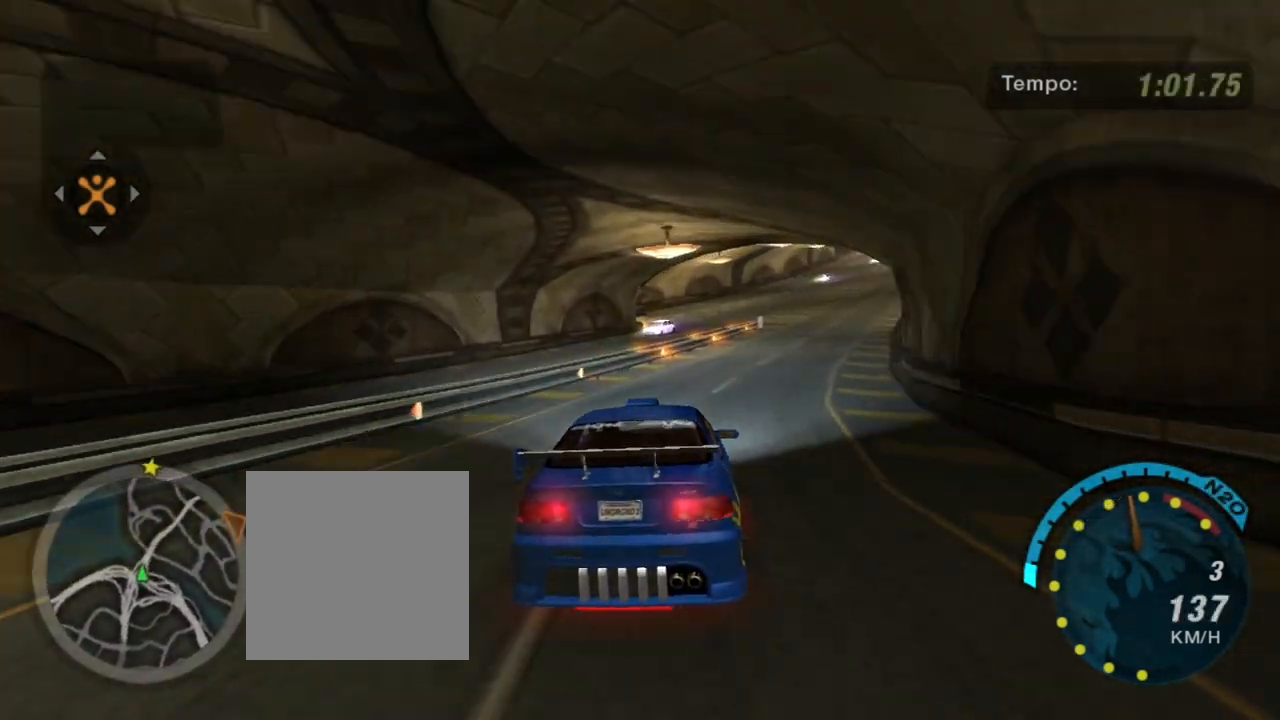
{"buttons": ["R2"], "left_stick": "up-right", "right_stick": "center", "events": []}
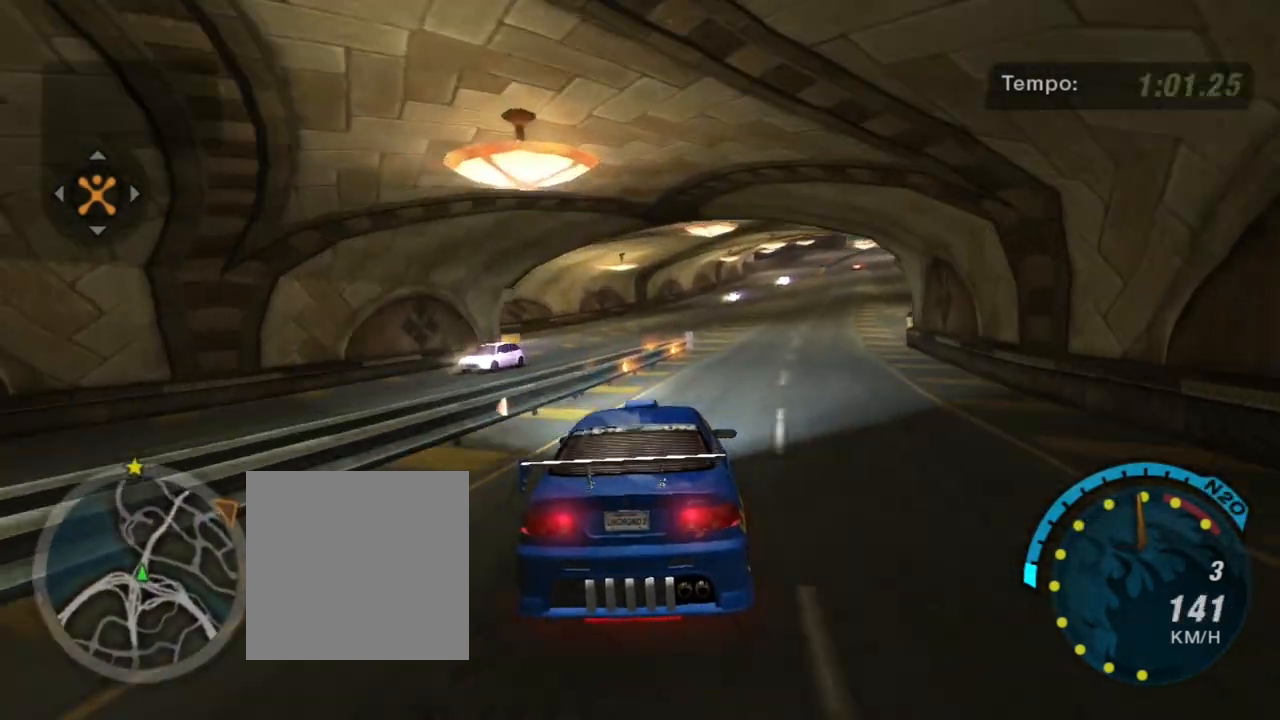
{"buttons": ["R2"], "left_stick": "center", "right_stick": "center", "events": [[501, "left_stick", "center"]]}
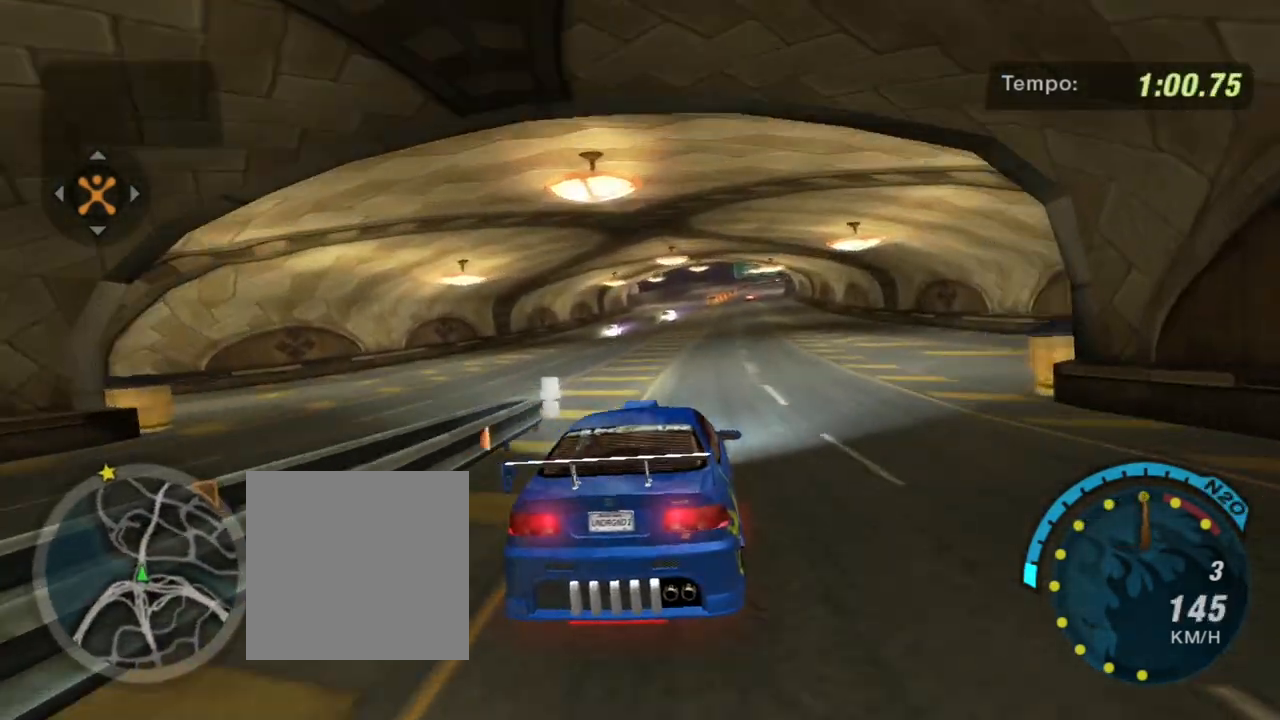
{"buttons": ["R2"], "left_stick": "center", "right_stick": "center", "events": []}
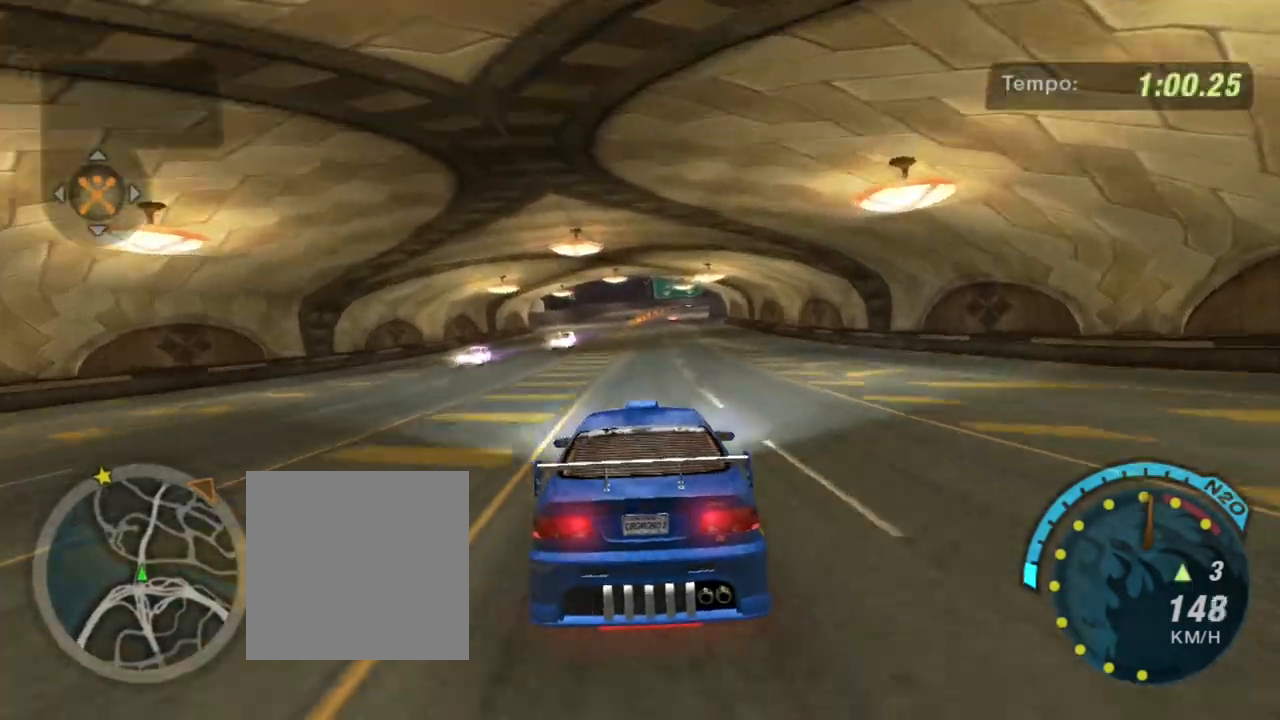
{"buttons": ["R2"], "left_stick": "up-right", "right_stick": "center", "events": [[267, "left_stick", "up-right"]]}
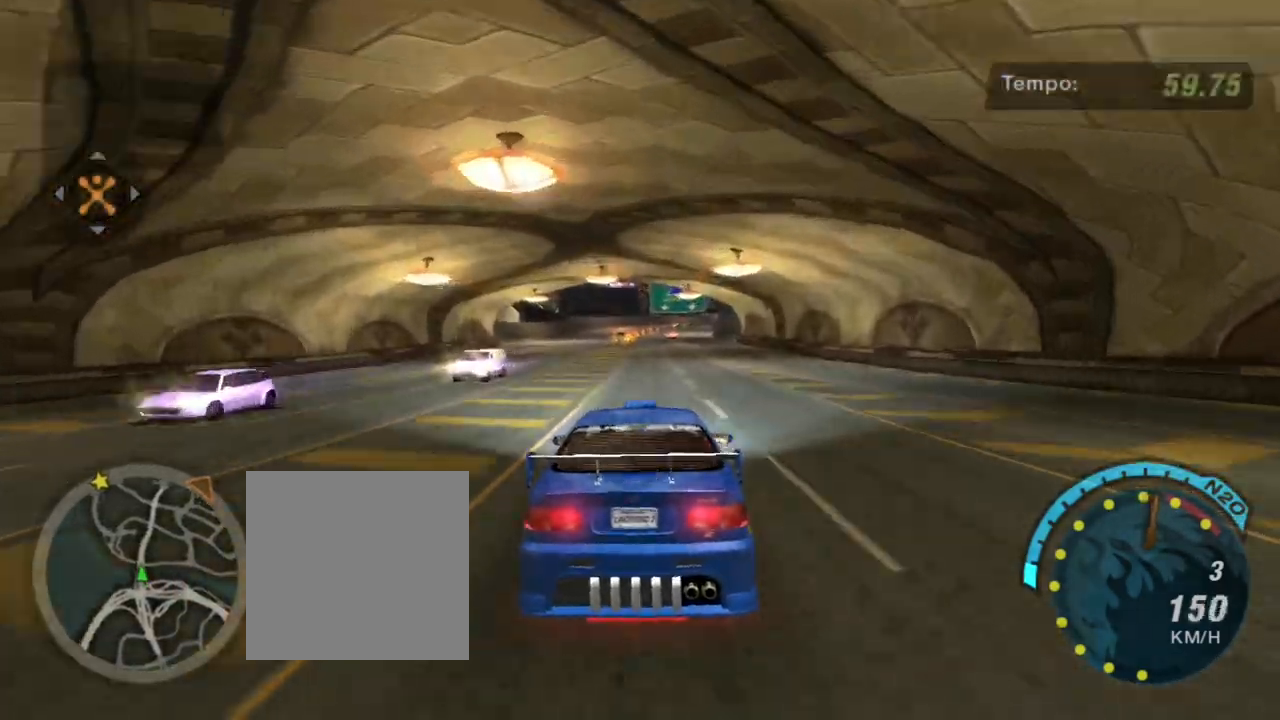
{"buttons": ["R1", "R2"], "left_stick": "center", "right_stick": "center", "events": [[33, "left_stick", "center"], [467, "R1", "down"]]}
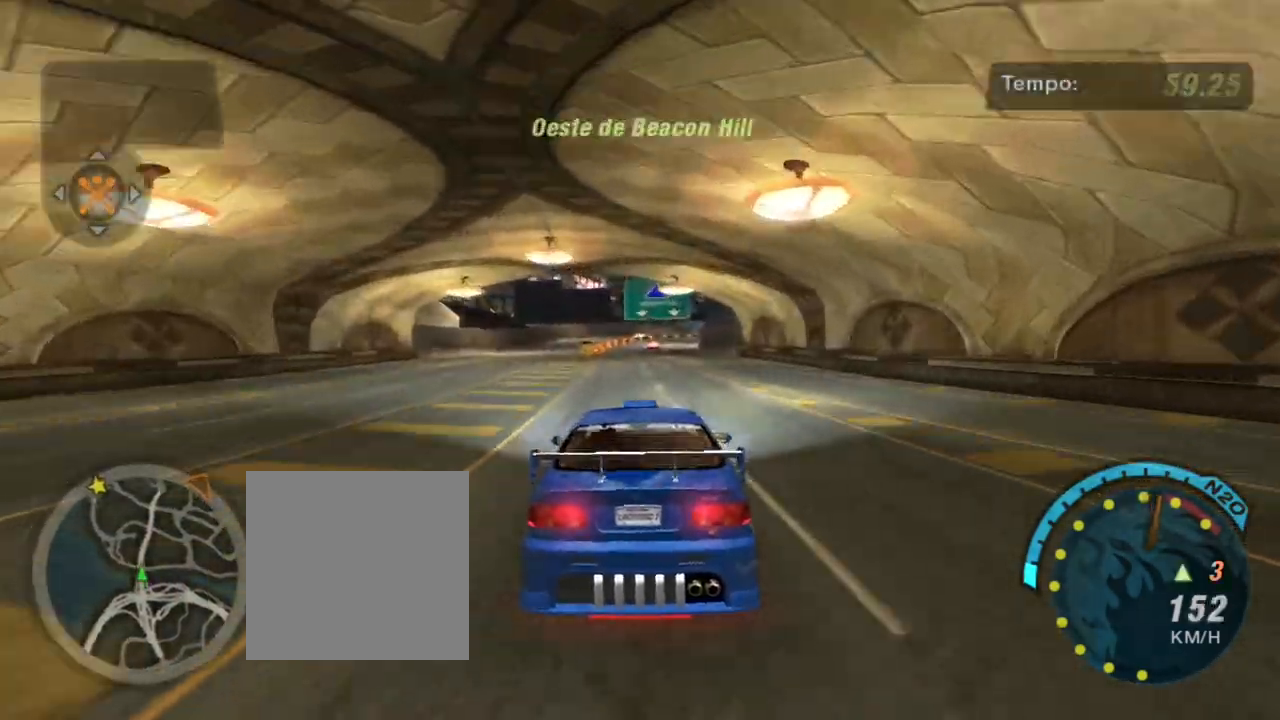
{"buttons": ["R2"], "left_stick": "center", "right_stick": "center", "events": [[167, "R1", "up"]]}
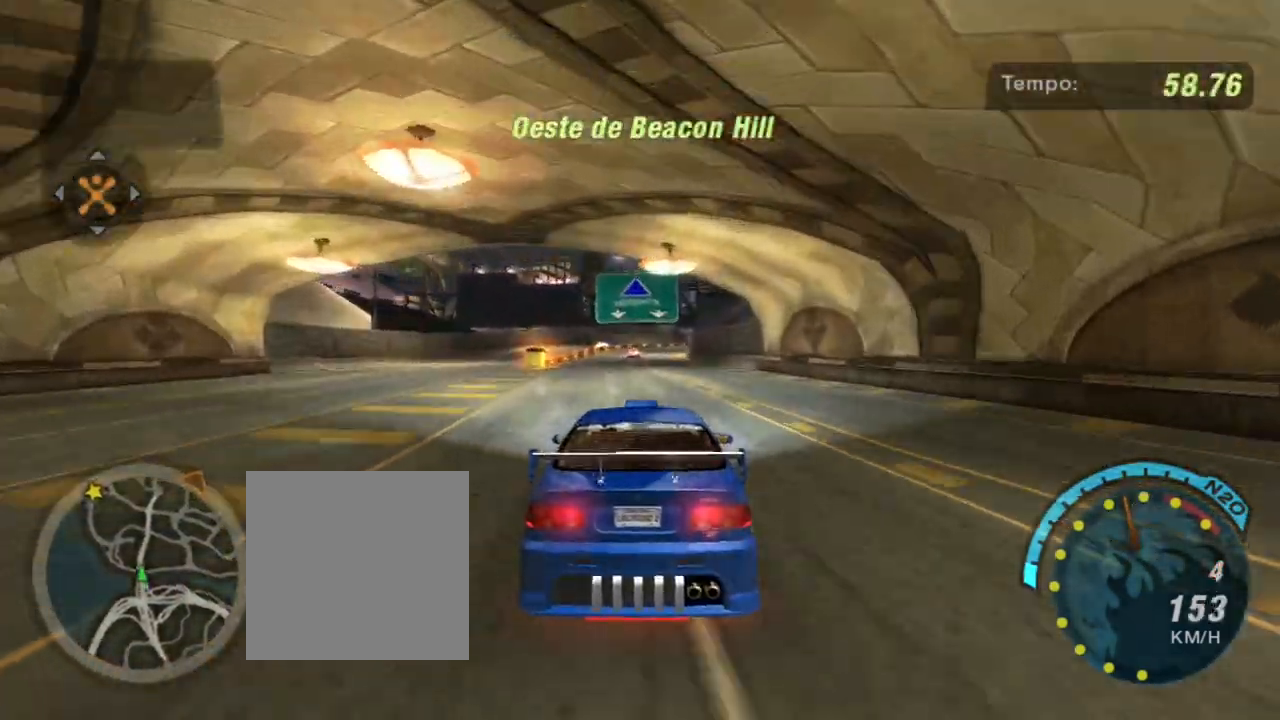
{"buttons": ["R2"], "left_stick": "center", "right_stick": "center", "events": []}
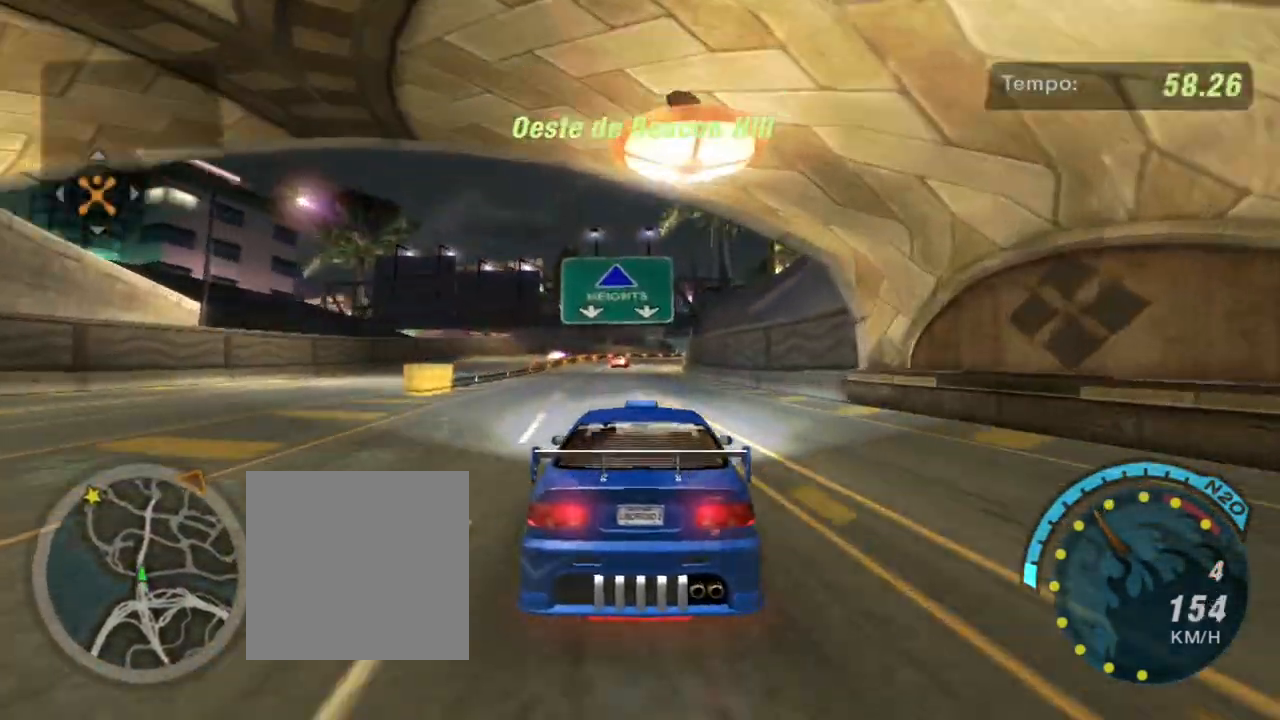
{"buttons": ["R2"], "left_stick": "center", "right_stick": "center", "events": []}
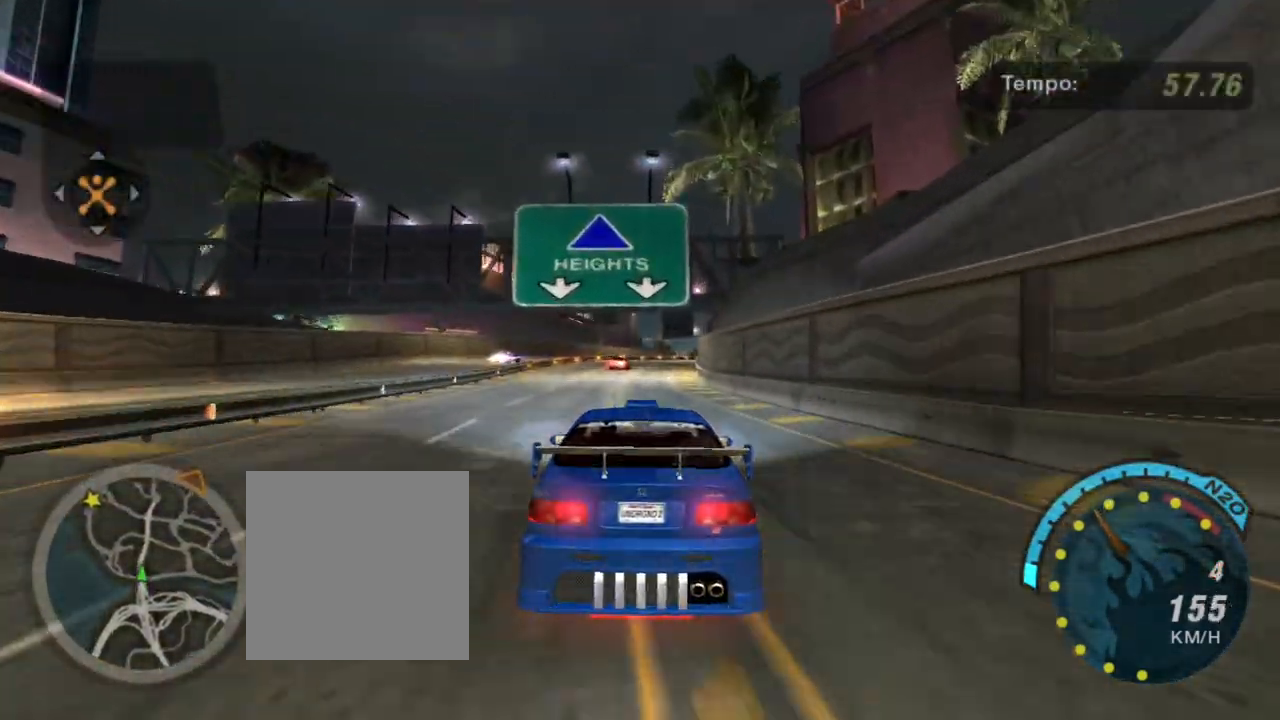
{"buttons": ["R2"], "left_stick": "center", "right_stick": "center", "events": []}
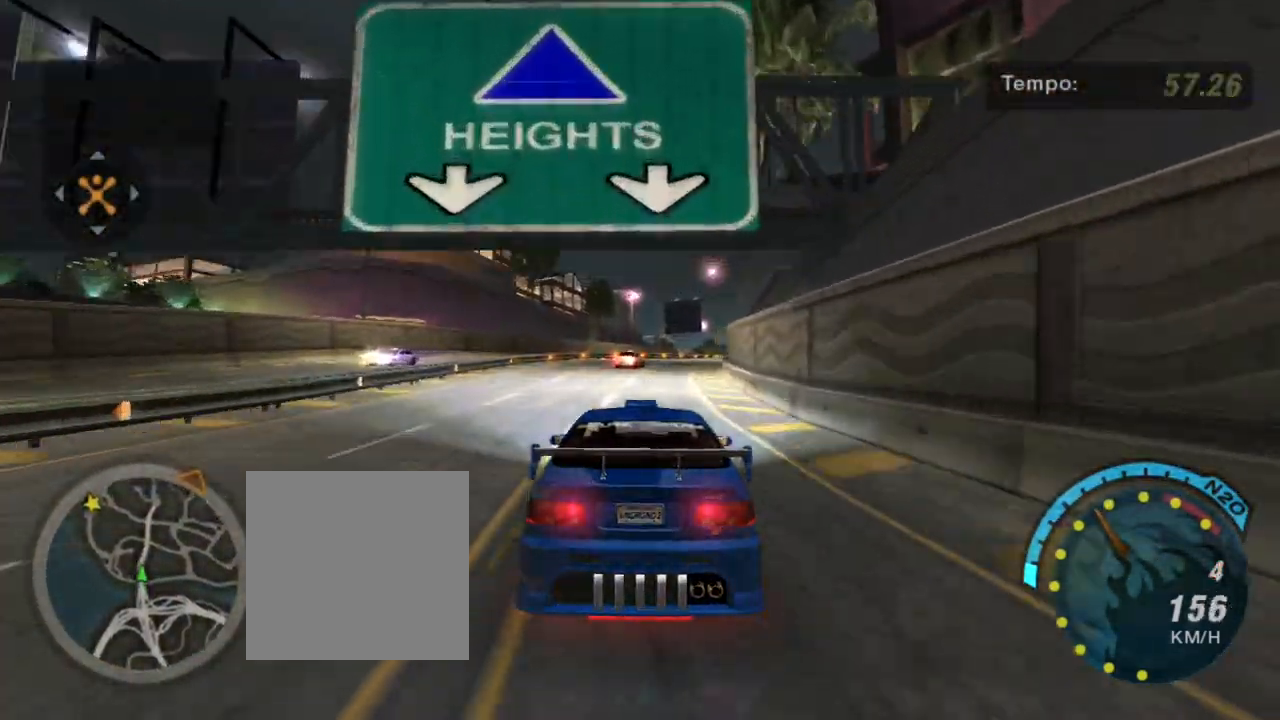
{"buttons": ["R2"], "left_stick": "center", "right_stick": "center", "events": [[67, "left_stick", "up-right"], [267, "left_stick", "center"]]}
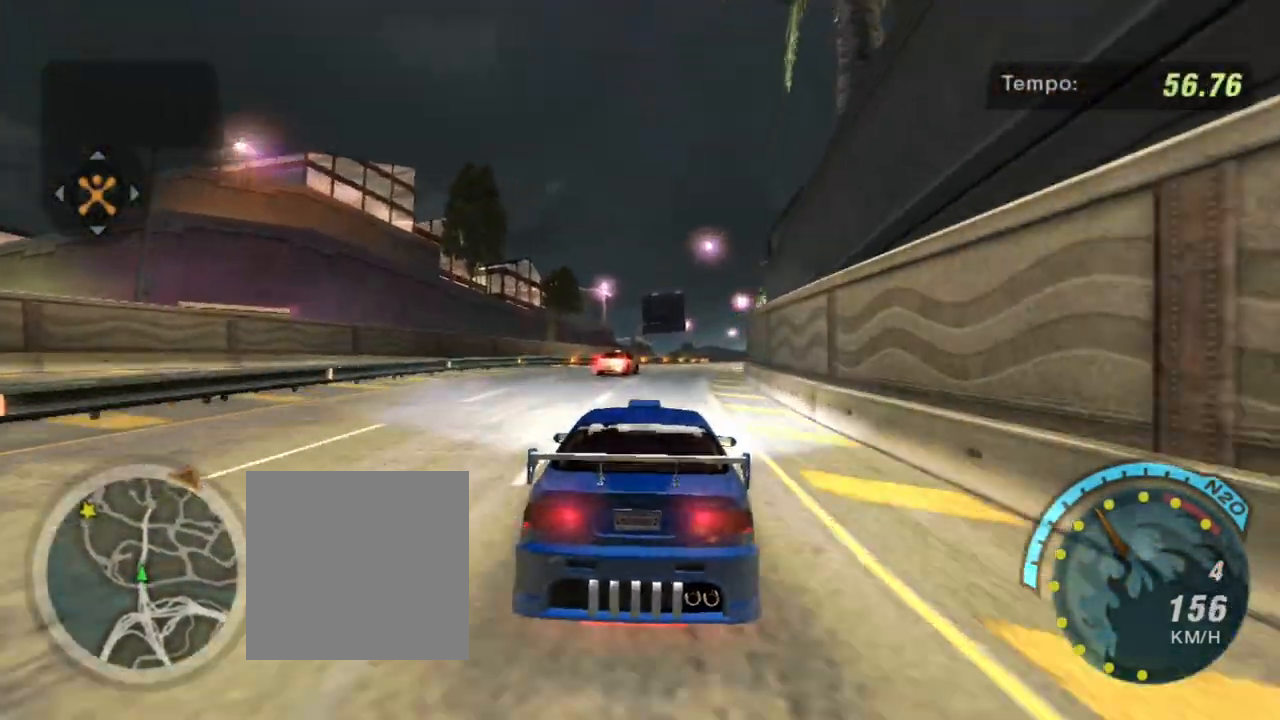
{"buttons": ["R2"], "left_stick": "center", "right_stick": "center", "events": [[200, "left_stick", "right"], [400, "left_stick", "center"]]}
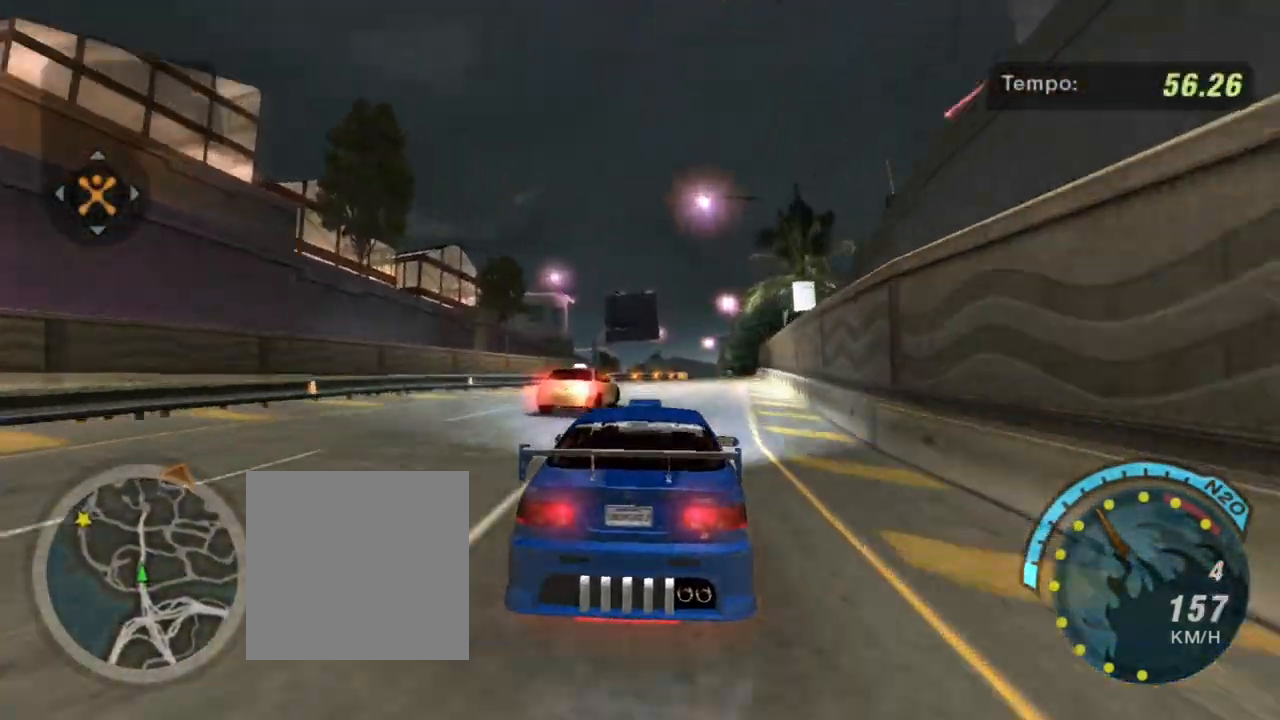
{"buttons": ["R2"], "left_stick": "center", "right_stick": "center", "events": [[33, "left_stick", "right"], [167, "left_stick", "up-right"], [267, "left_stick", "center"]]}
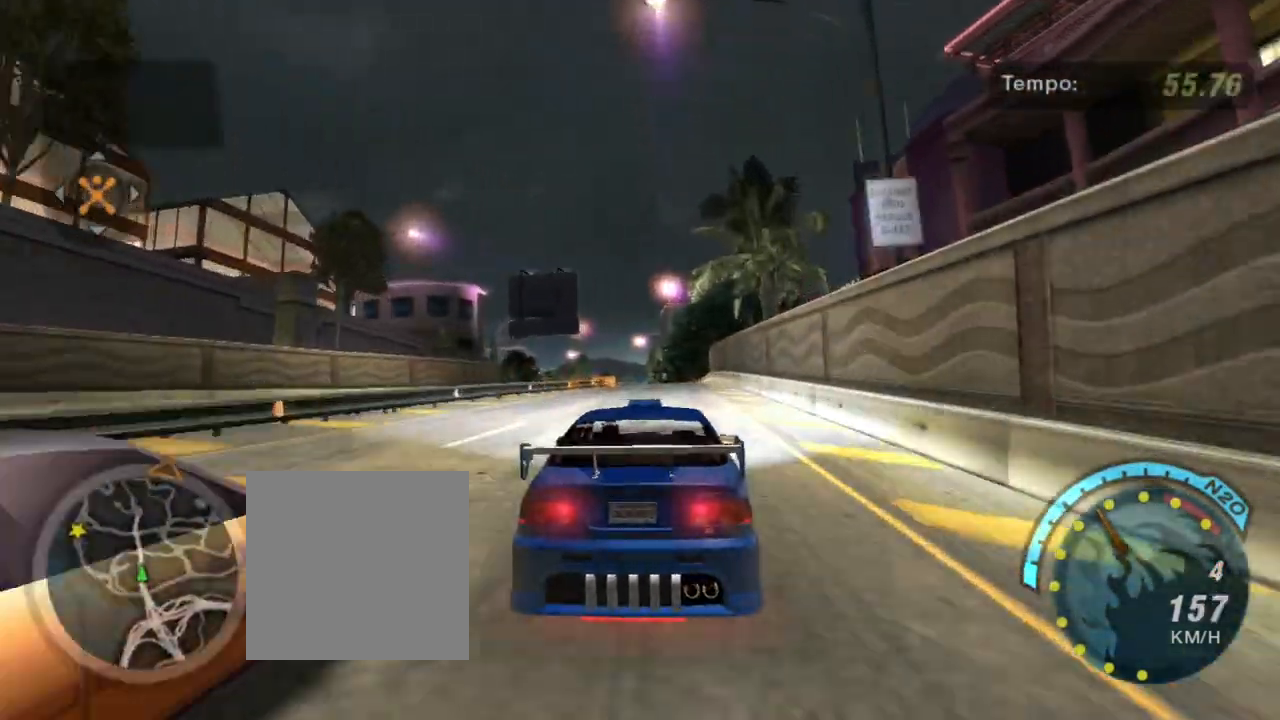
{"buttons": ["R2"], "left_stick": "center", "right_stick": "center", "events": [[233, "left_stick", "up-left"], [433, "left_stick", "center"]]}
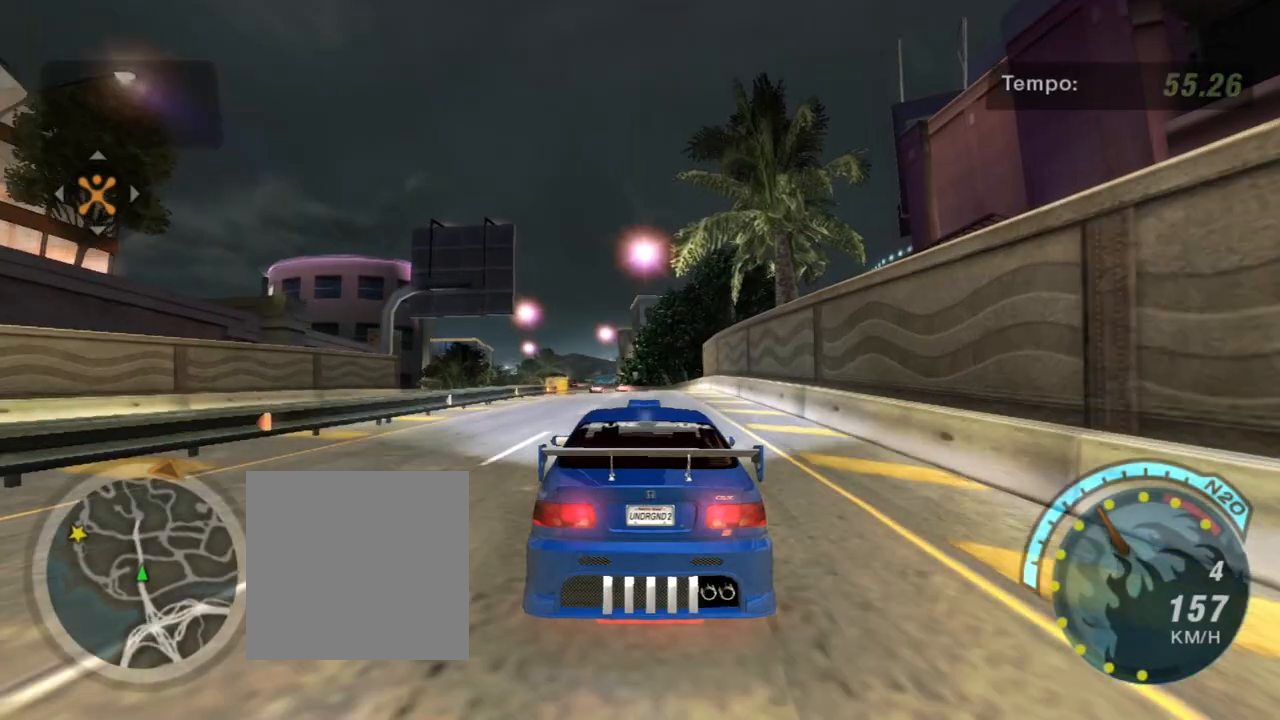
{"buttons": ["R2"], "left_stick": "up-left", "right_stick": "center", "events": [[100, "left_stick", "up-left"], [334, "left_stick", "center"], [400, "left_stick", "up-left"]]}
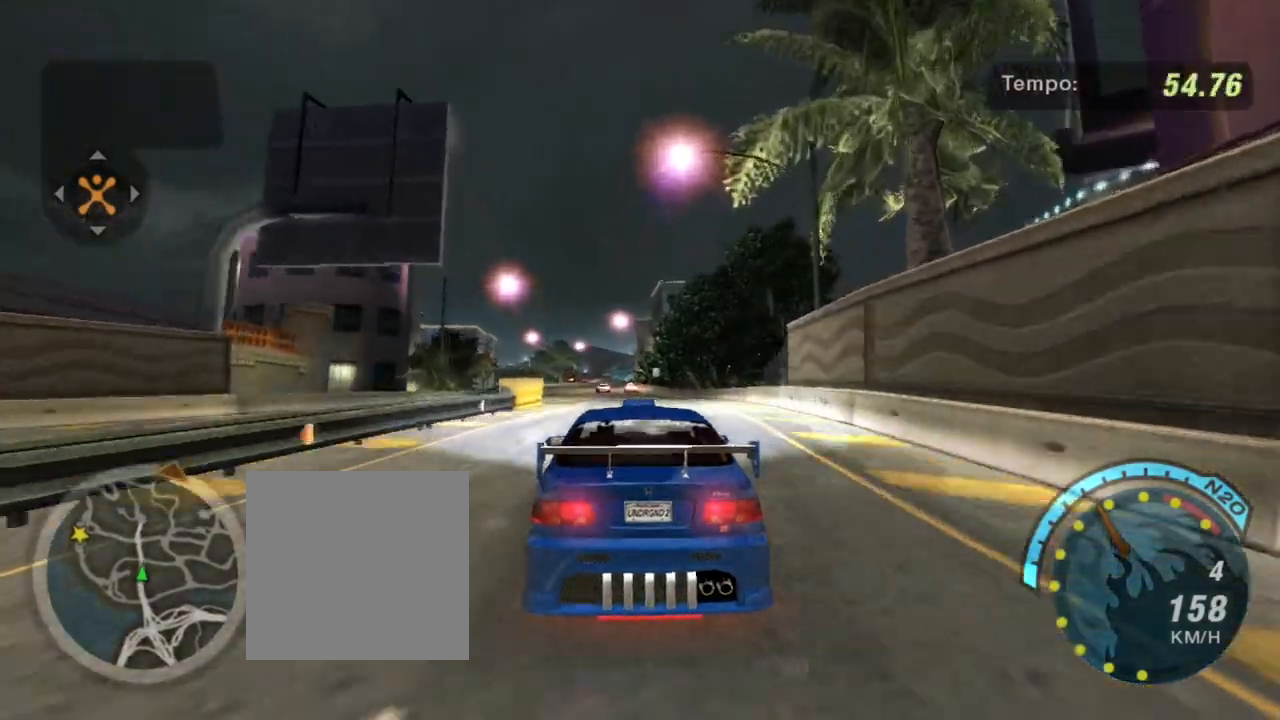
{"buttons": ["R2"], "left_stick": "up-left", "right_stick": "center", "events": [[300, "left_stick", "center"], [467, "left_stick", "up-left"]]}
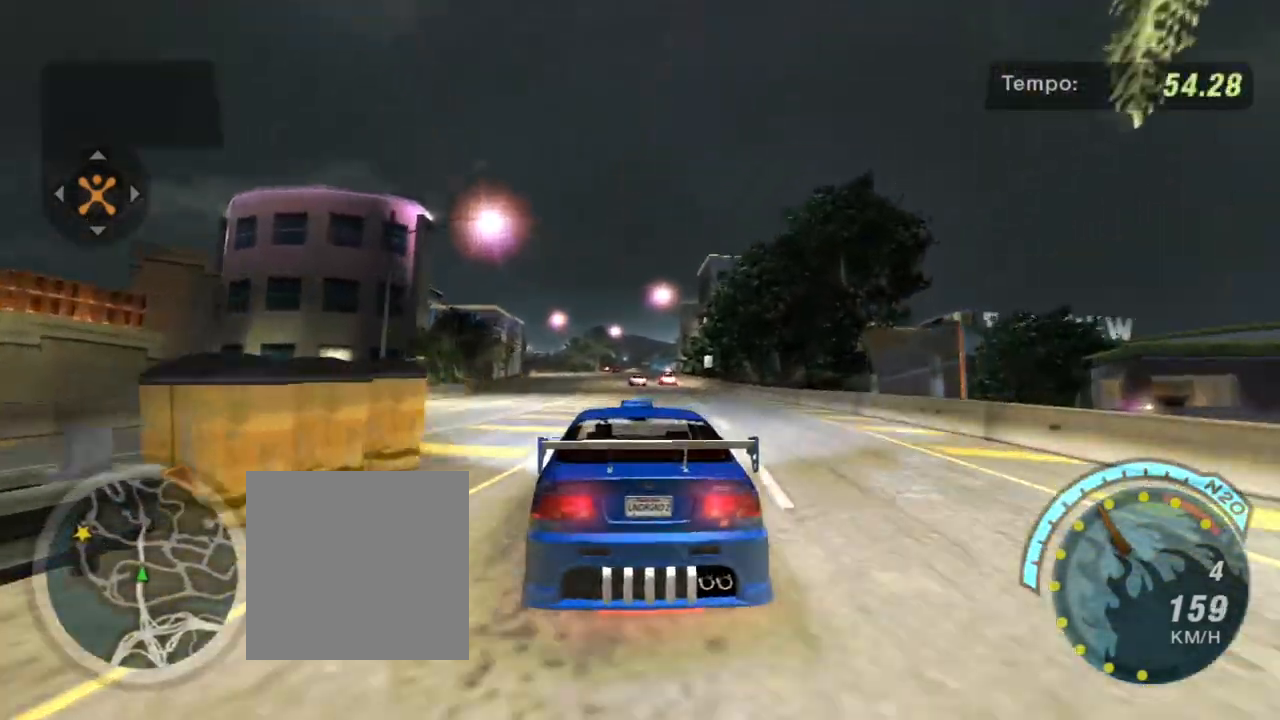
{"buttons": ["R2"], "left_stick": "center", "right_stick": "center", "events": [[33, "left_stick", "center"], [100, "left_stick", "up-right"], [300, "left_stick", "center"]]}
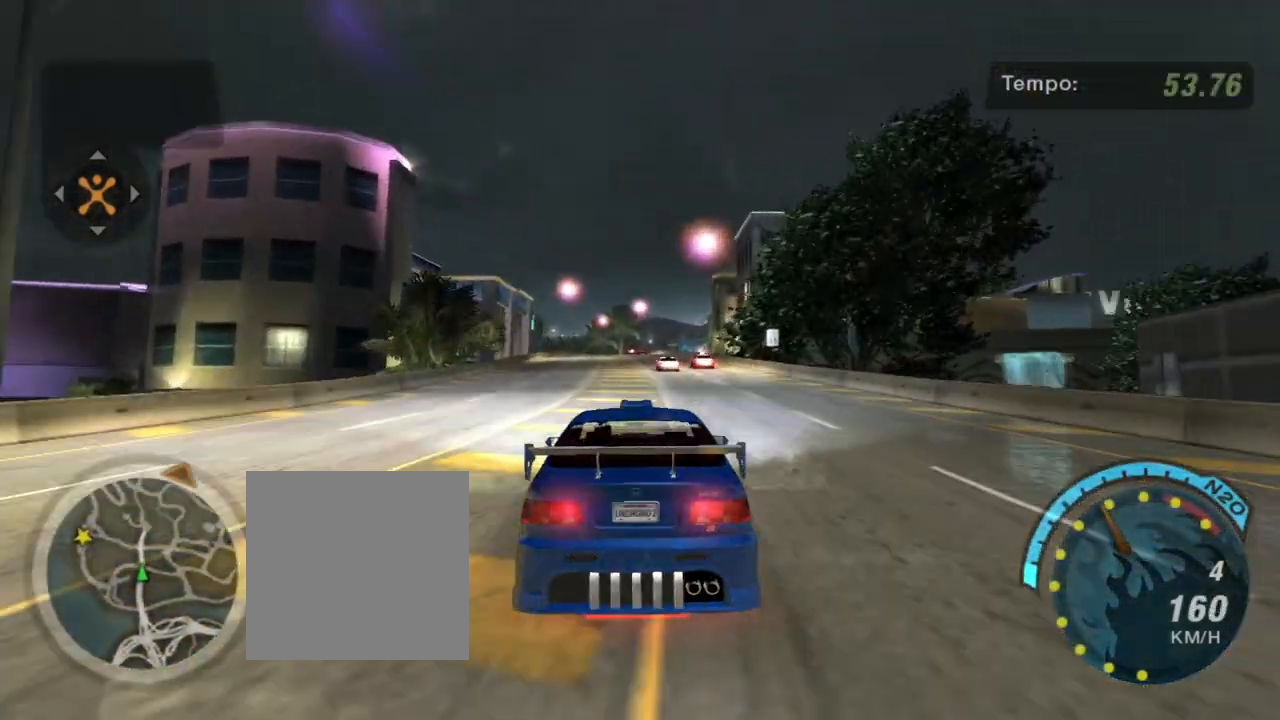
{"buttons": ["R2"], "left_stick": "center", "right_stick": "center", "events": [[133, "left_stick", "left"], [300, "left_stick", "center"]]}
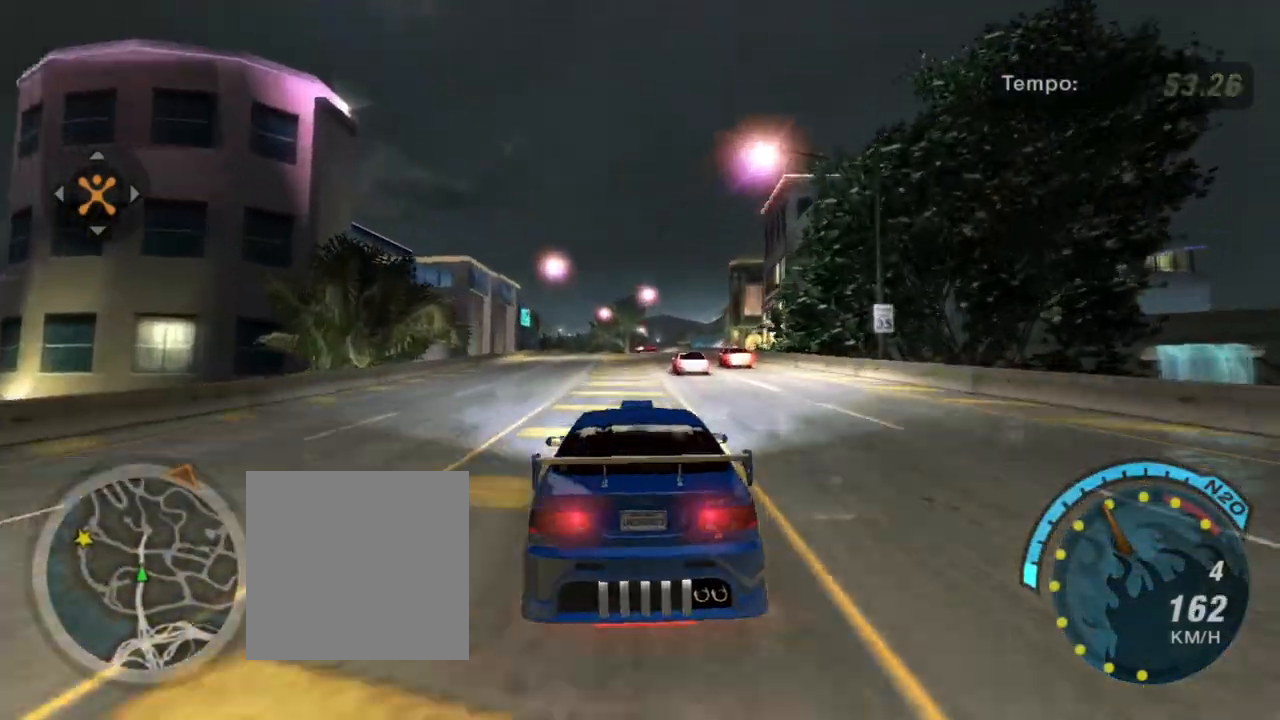
{"buttons": ["R2"], "left_stick": "center", "right_stick": "center", "events": []}
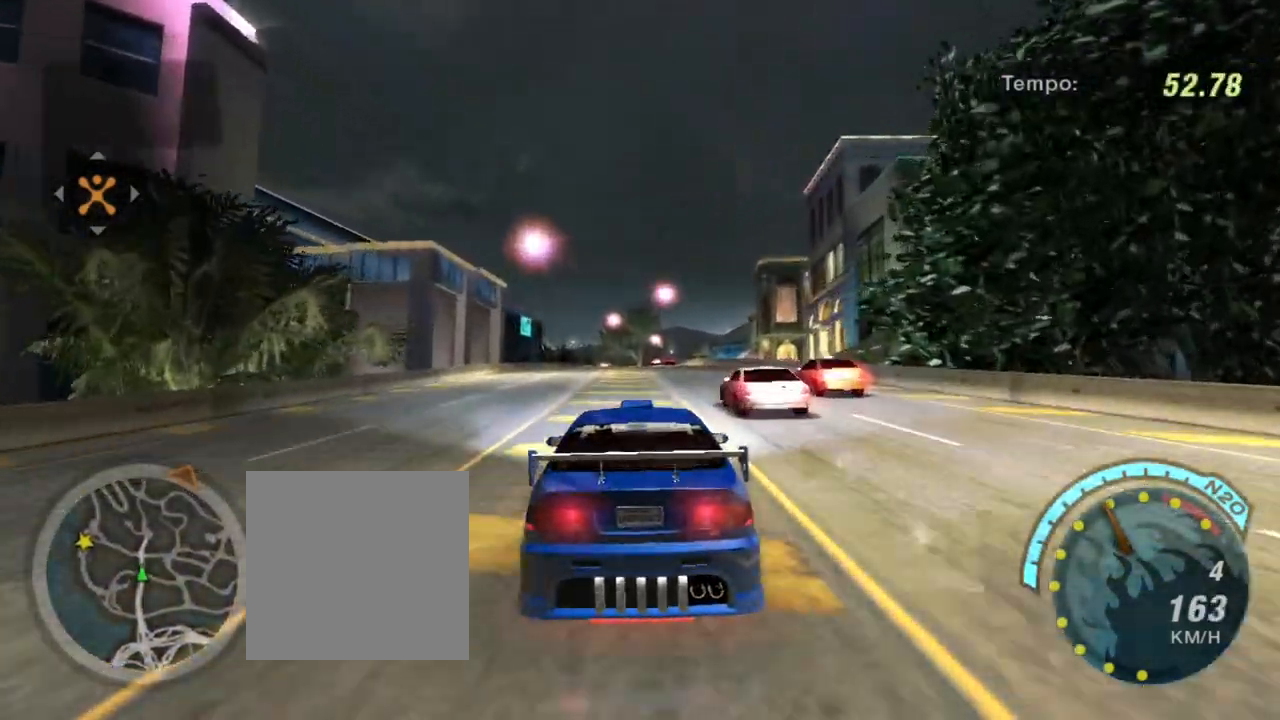
{"buttons": ["R2"], "left_stick": "center", "right_stick": "center", "events": [[66, "left_stick", "up-left"], [266, "left_stick", "center"]]}
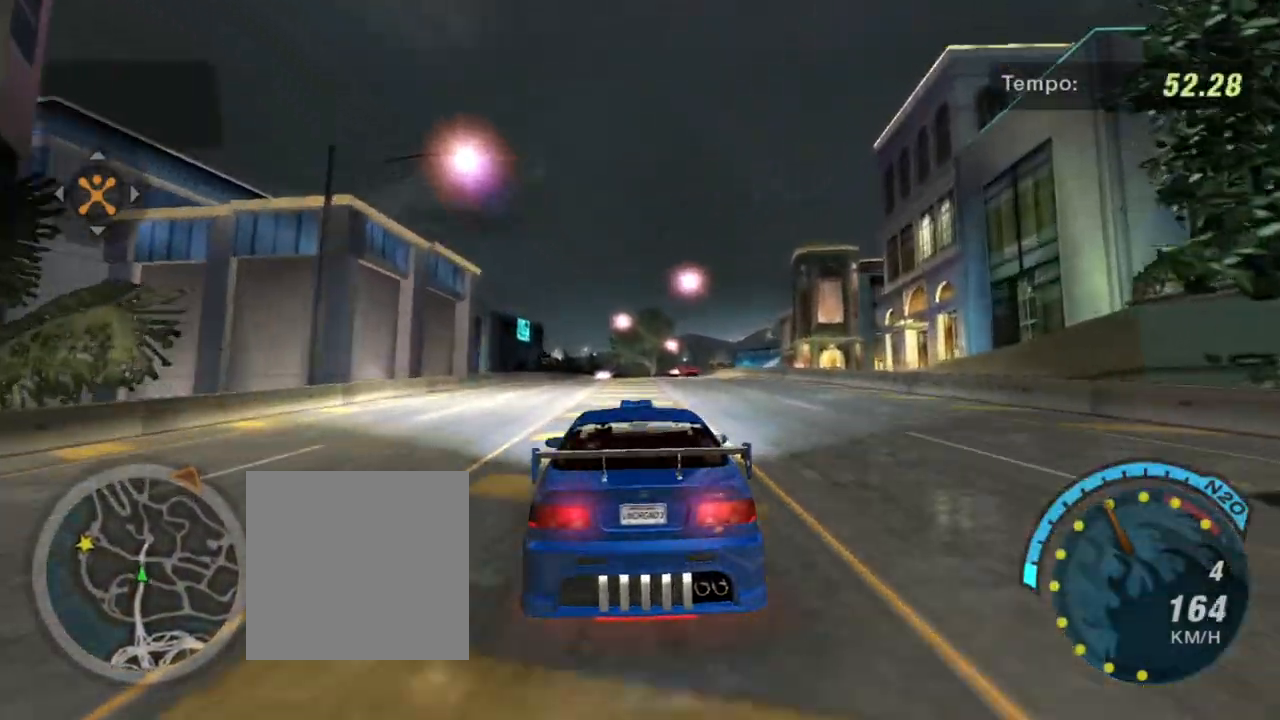
{"buttons": ["R2"], "left_stick": "up-right", "right_stick": "center", "events": [[334, "left_stick", "right"], [400, "left_stick", "up-right"]]}
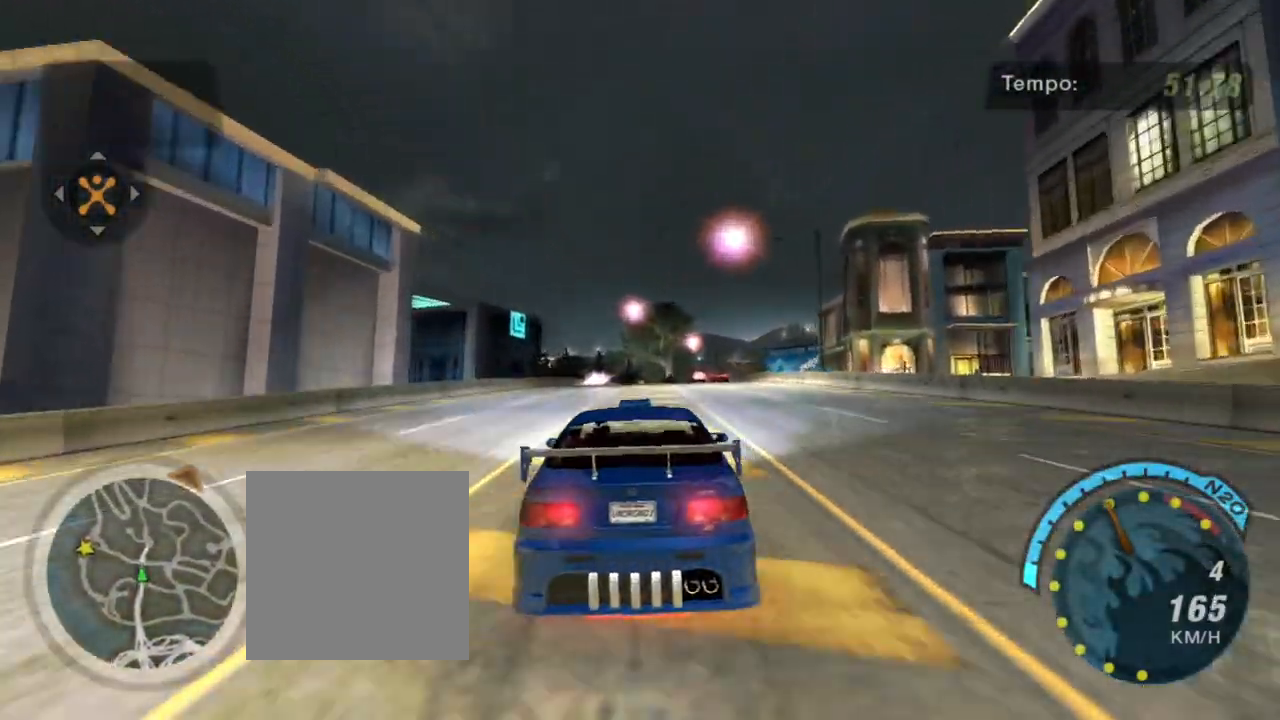
{"buttons": ["R2"], "left_stick": "up-right", "right_stick": "center", "events": [[66, "left_stick", "center"], [400, "left_stick", "up-right"]]}
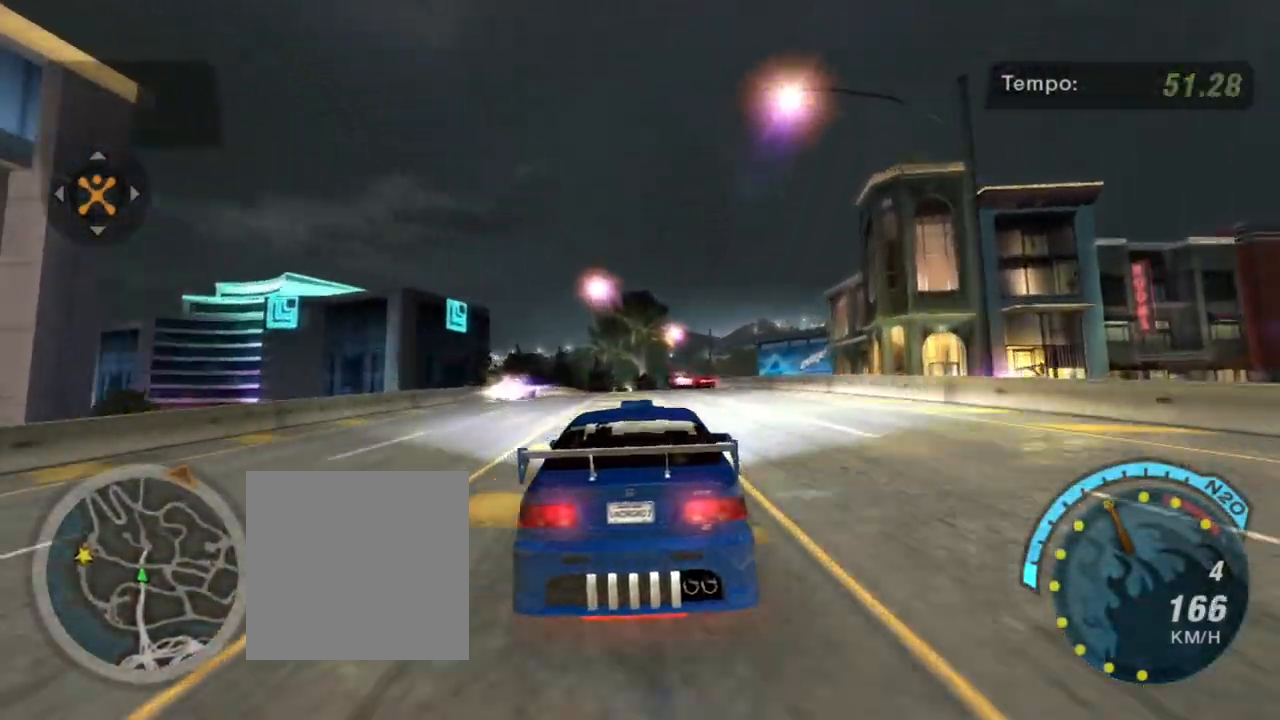
{"buttons": ["R2"], "left_stick": "center", "right_stick": "center", "events": [[100, "left_stick", "center"], [200, "left_stick", "left"], [467, "left_stick", "center"]]}